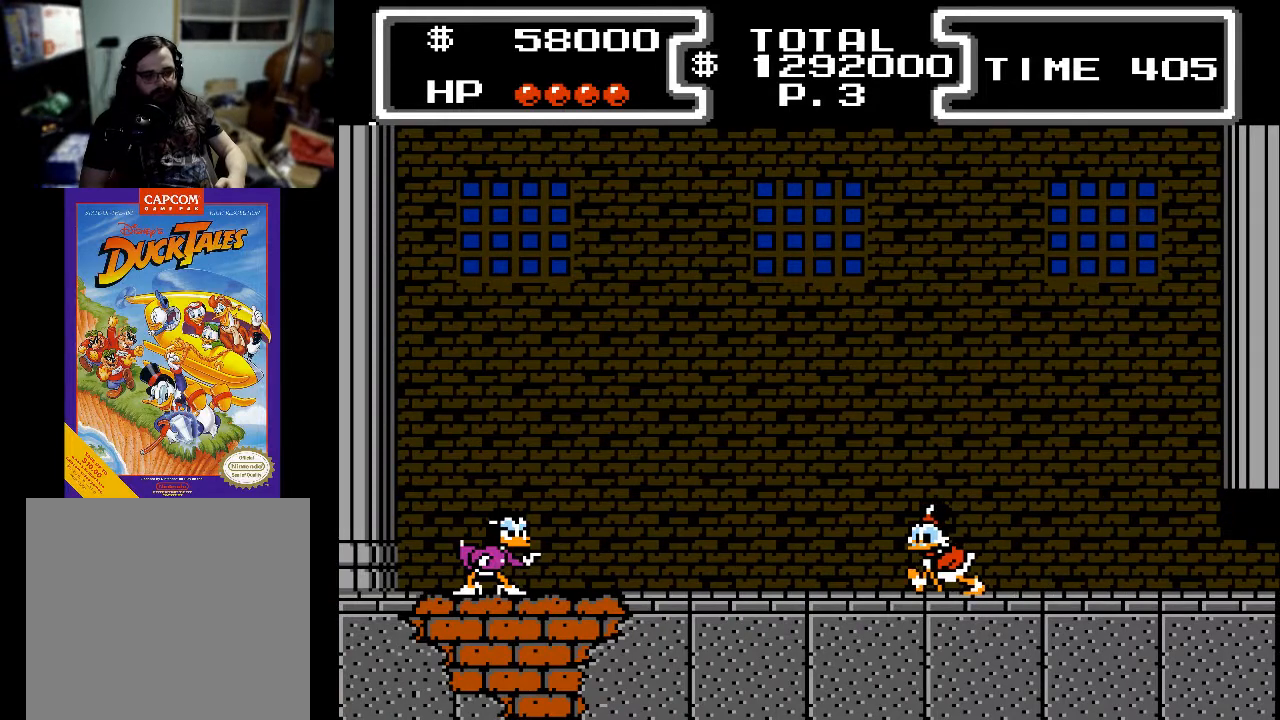
Gameplay with a controller (Xbox layout); each line is a JSON object with the inputs held at the frame after it. "events" lists button and stick changes between this image and that frame as [ms after this image, input, new state], when the widget could be followed in between. Not read: left_stick right_stick.
{"buttons": ["DPAD_LEFT"], "events": []}
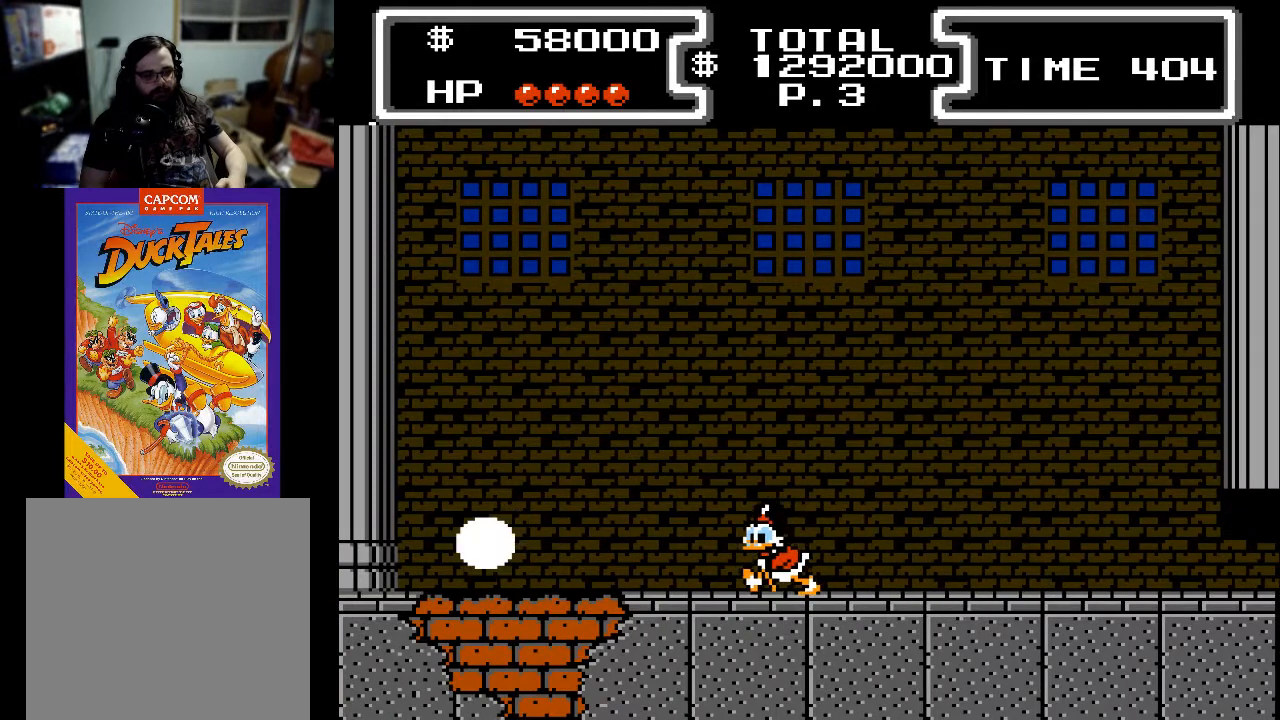
{"buttons": ["A", "X", "DPAD_RIGHT"], "events": [[133, "A", "down"], [367, "DPAD_DOWN", "down"], [367, "X", "down"], [400, "DPAD_LEFT", "up"], [433, "DPAD_RIGHT", "down"], [500, "DPAD_DOWN", "up"]]}
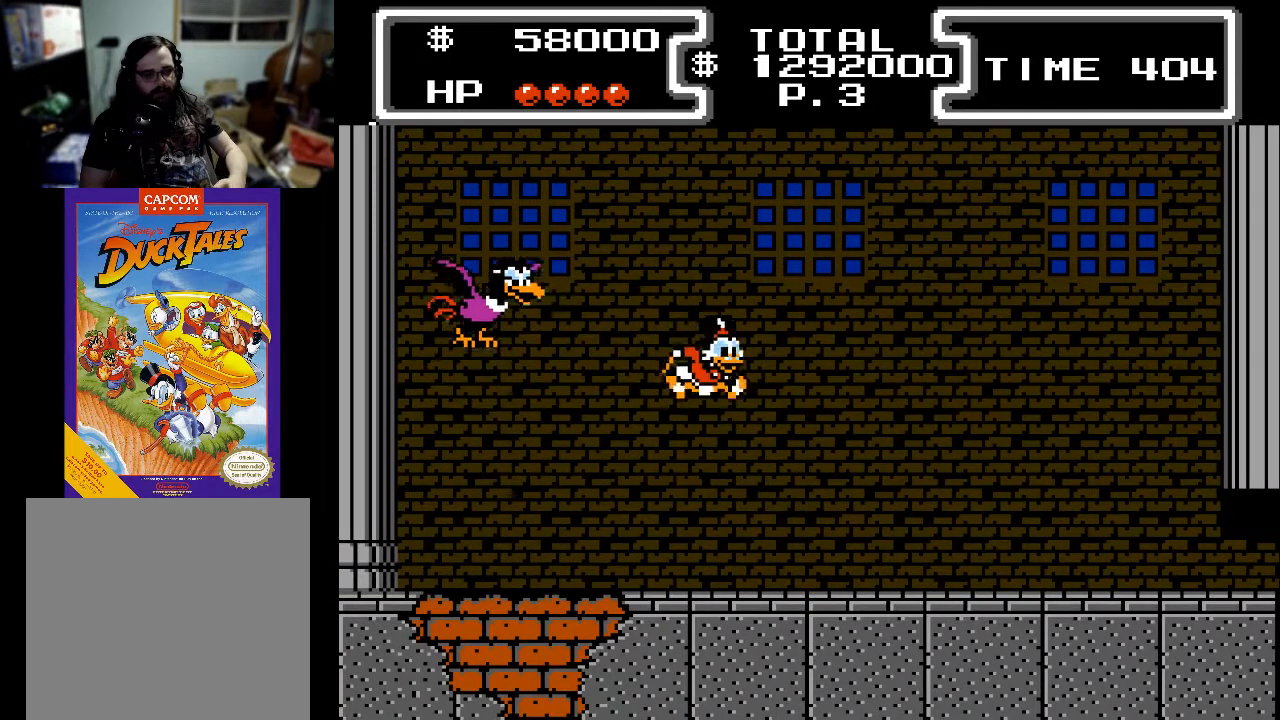
{"buttons": [], "events": [[33, "A", "up"], [100, "X", "up"], [267, "DPAD_RIGHT", "up"]]}
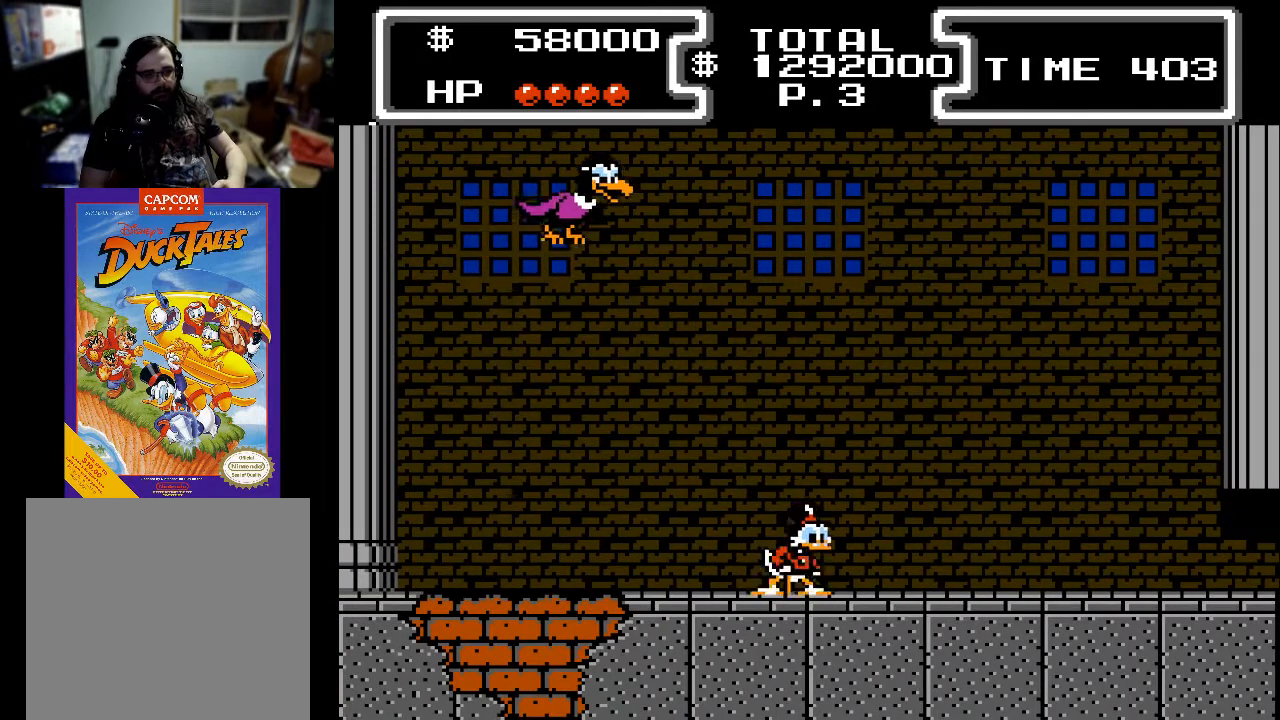
{"buttons": ["DPAD_LEFT"], "events": [[267, "DPAD_LEFT", "down"]]}
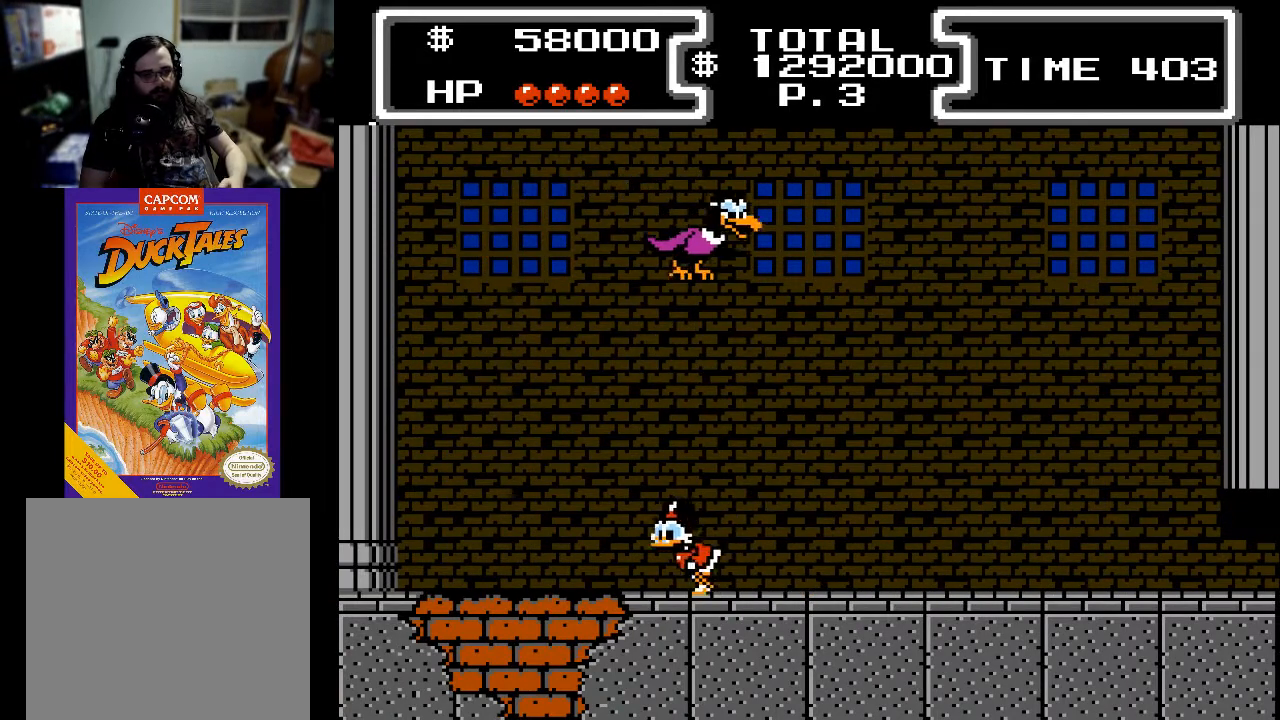
{"buttons": ["DPAD_RIGHT"], "events": [[67, "DPAD_LEFT", "up"], [467, "DPAD_RIGHT", "down"]]}
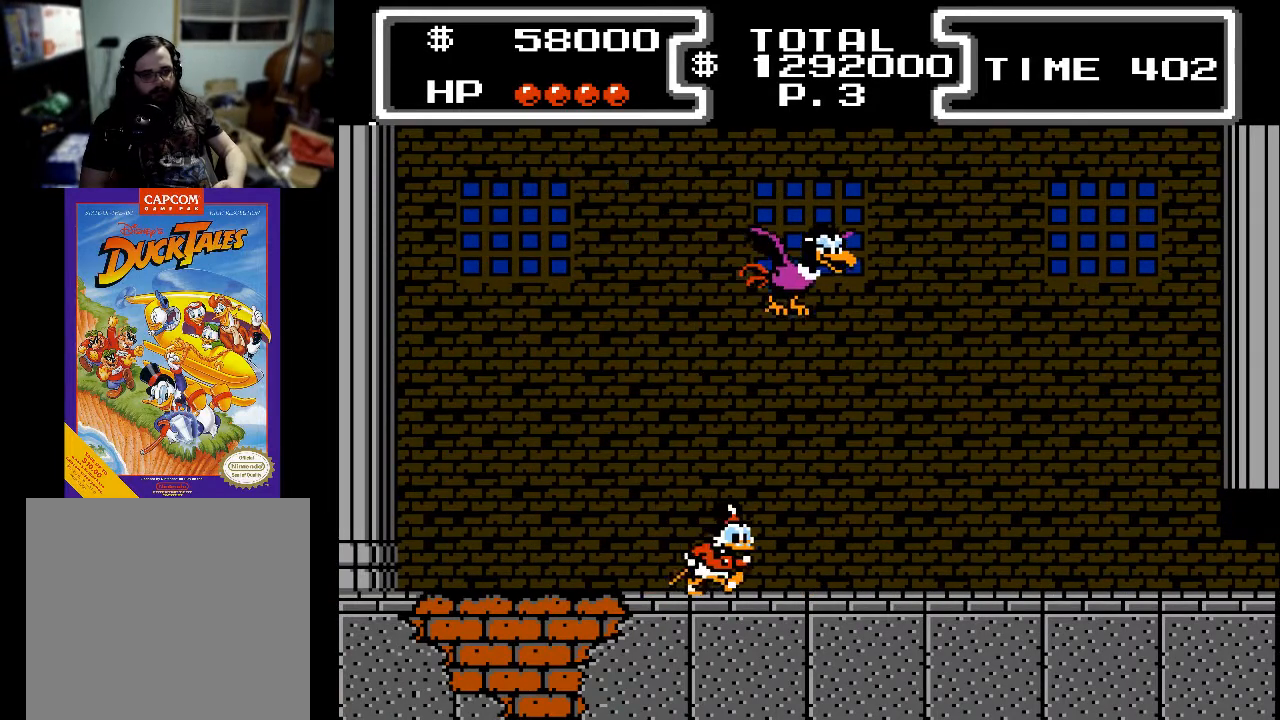
{"buttons": ["DPAD_LEFT"], "events": [[67, "DPAD_RIGHT", "up"], [267, "DPAD_LEFT", "down"], [333, "DPAD_UP", "down"], [433, "DPAD_UP", "up"]]}
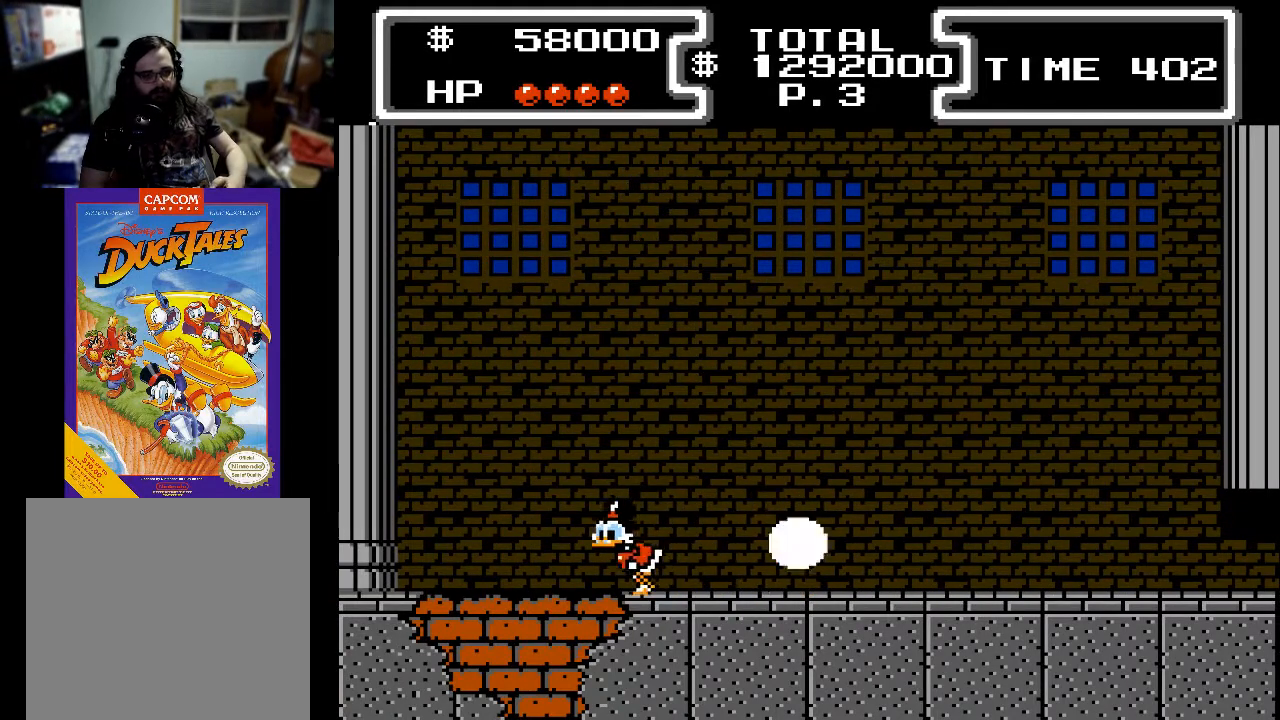
{"buttons": ["X", "DPAD_DOWN", "DPAD_RIGHT"], "events": [[133, "DPAD_LEFT", "up"], [167, "A", "down"], [167, "DPAD_RIGHT", "down"], [233, "DPAD_DOWN", "down"], [367, "X", "down"], [467, "A", "up"]]}
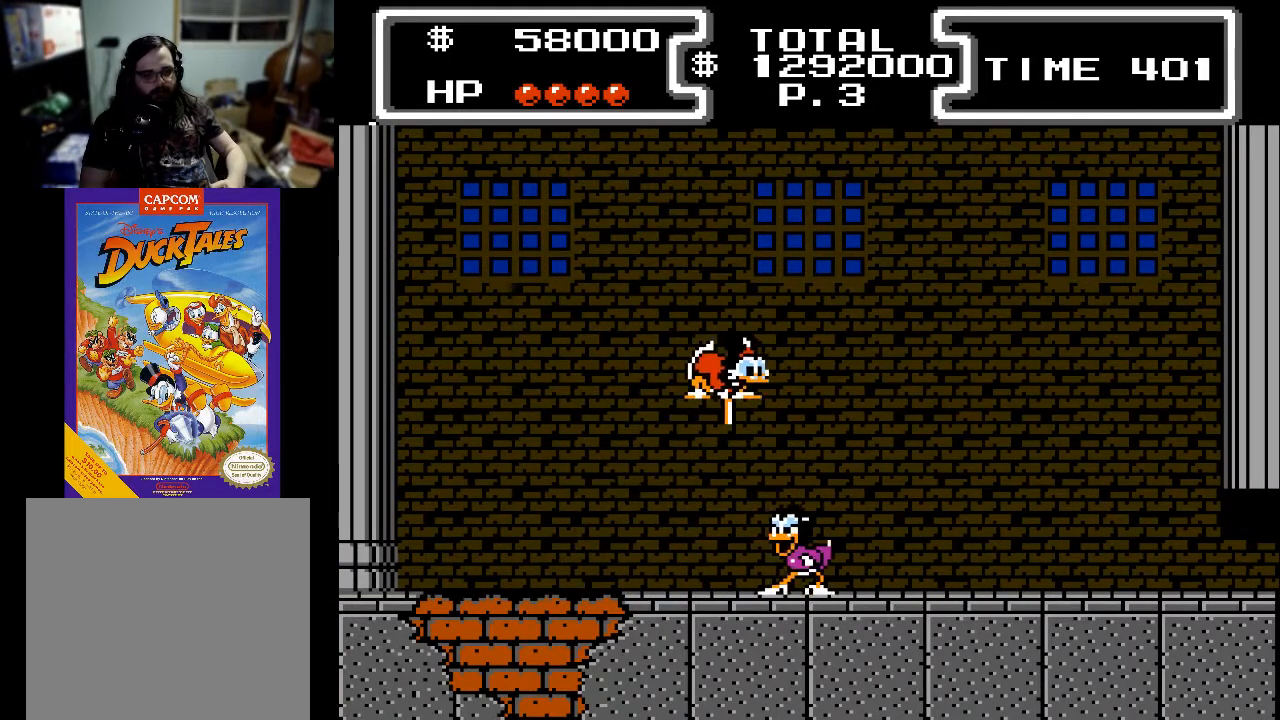
{"buttons": ["DPAD_DOWN", "DPAD_RIGHT"], "events": [[167, "DPAD_RIGHT", "up"], [233, "DPAD_RIGHT", "down"], [467, "X", "up"]]}
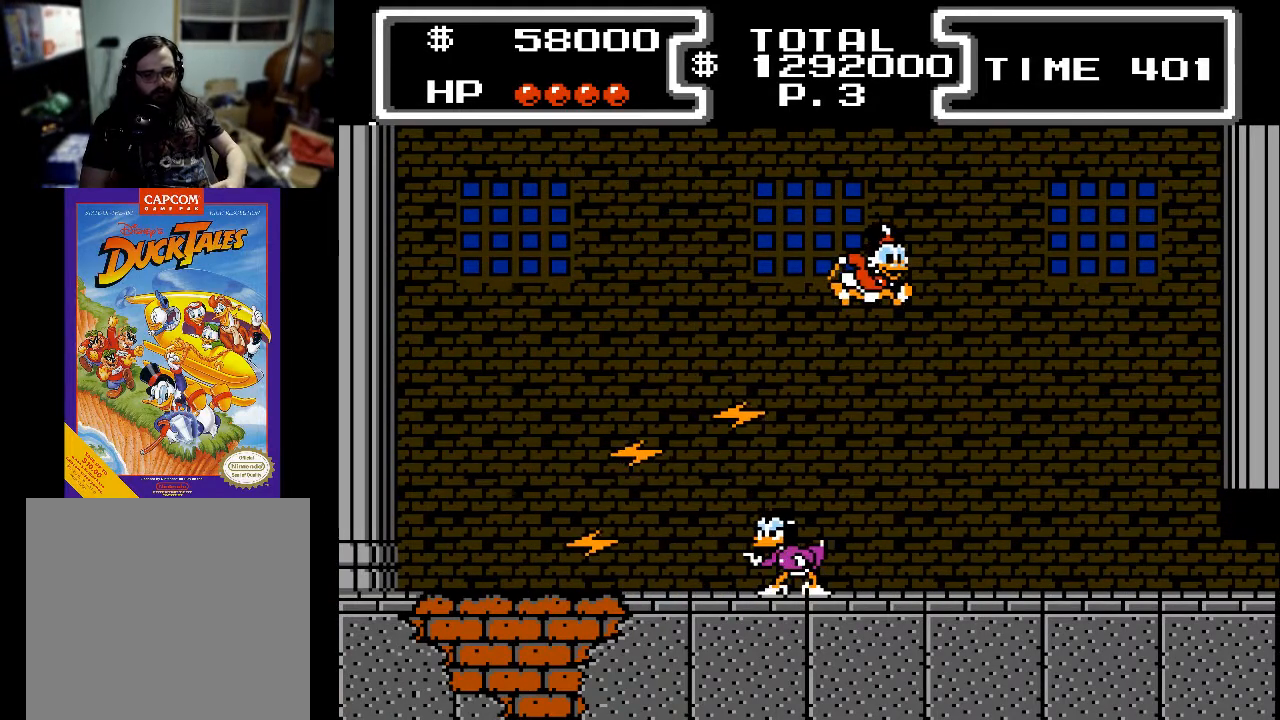
{"buttons": [], "events": [[67, "DPAD_DOWN", "up"], [400, "DPAD_RIGHT", "up"]]}
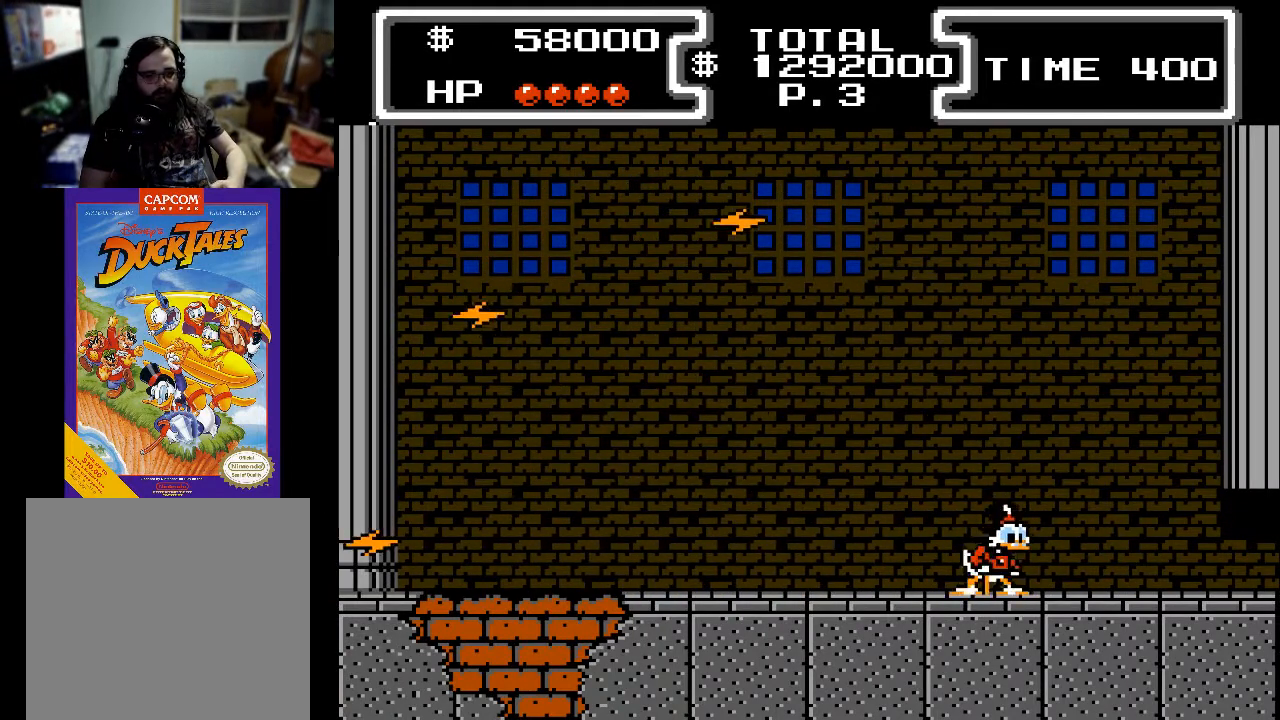
{"buttons": [], "events": [[200, "DPAD_RIGHT", "down"], [400, "DPAD_RIGHT", "up"]]}
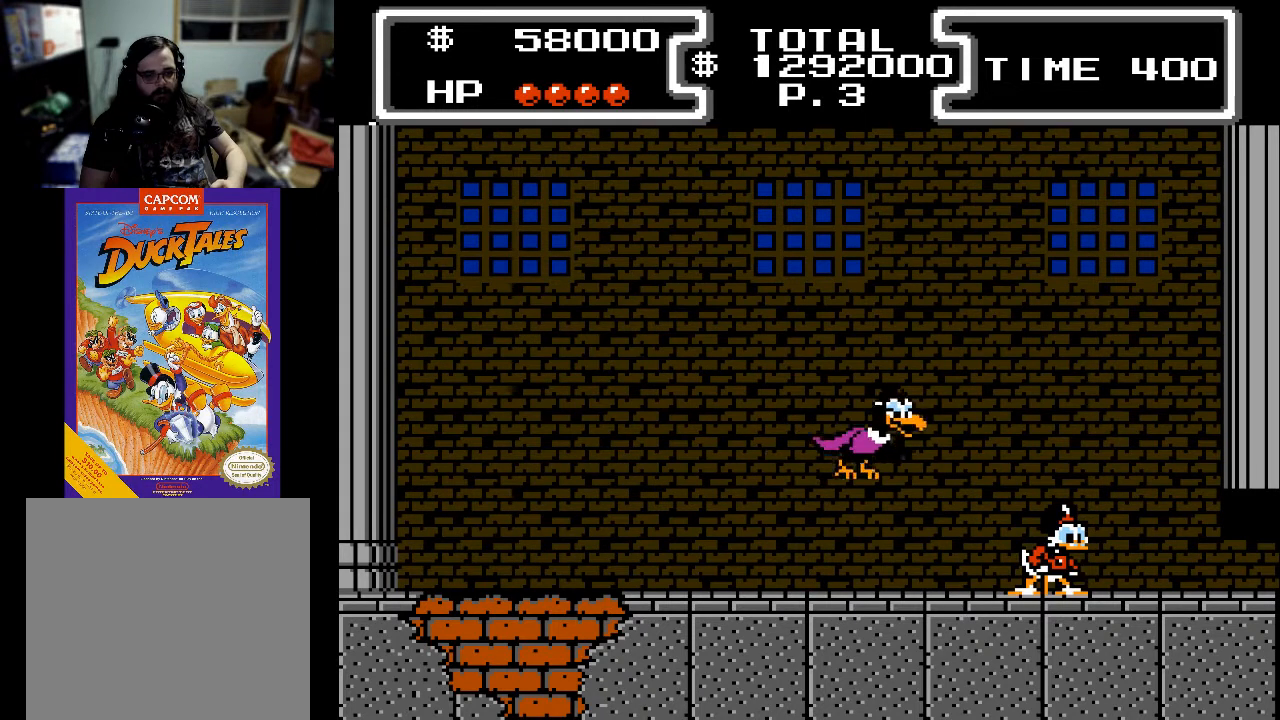
{"buttons": ["A", "X", "DPAD_DOWN", "DPAD_LEFT"], "events": [[167, "DPAD_RIGHT", "down"], [267, "A", "down"], [367, "DPAD_RIGHT", "up"], [433, "DPAD_DOWN", "down"], [433, "DPAD_LEFT", "down"], [500, "X", "down"]]}
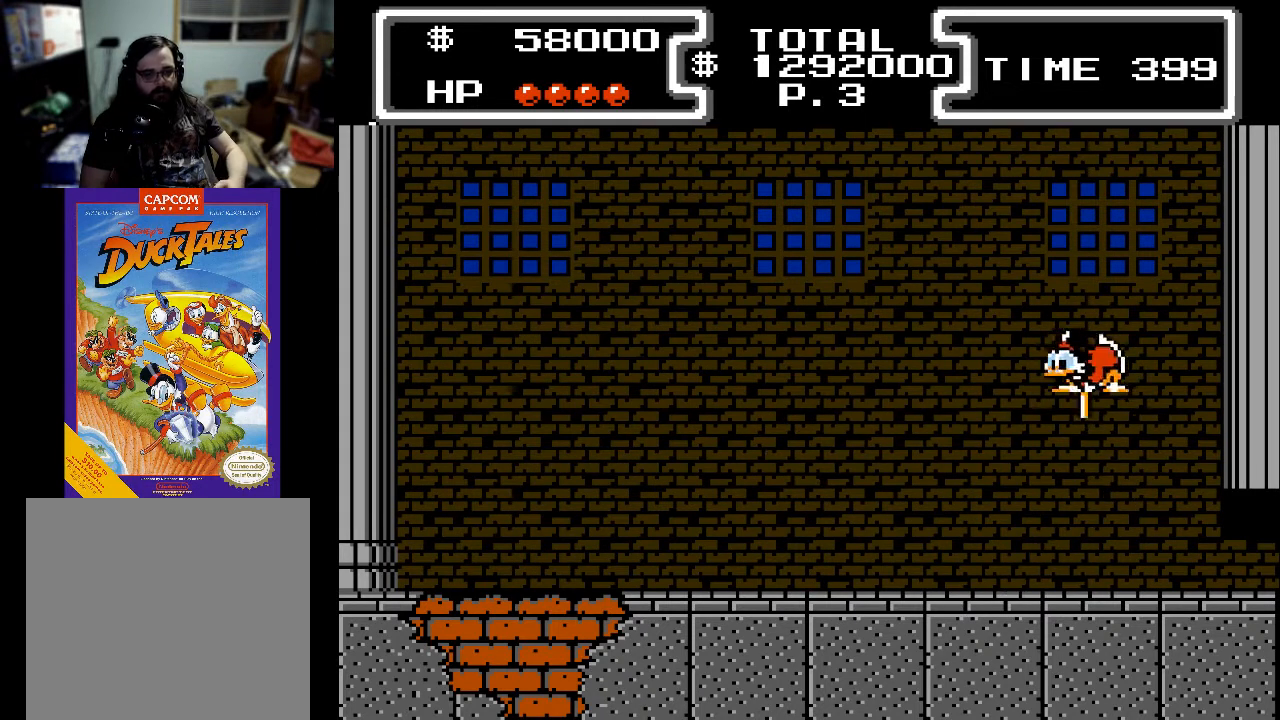
{"buttons": ["X", "DPAD_DOWN", "DPAD_LEFT"], "events": [[33, "DPAD_LEFT", "up"], [233, "DPAD_LEFT", "down"], [300, "A", "up"]]}
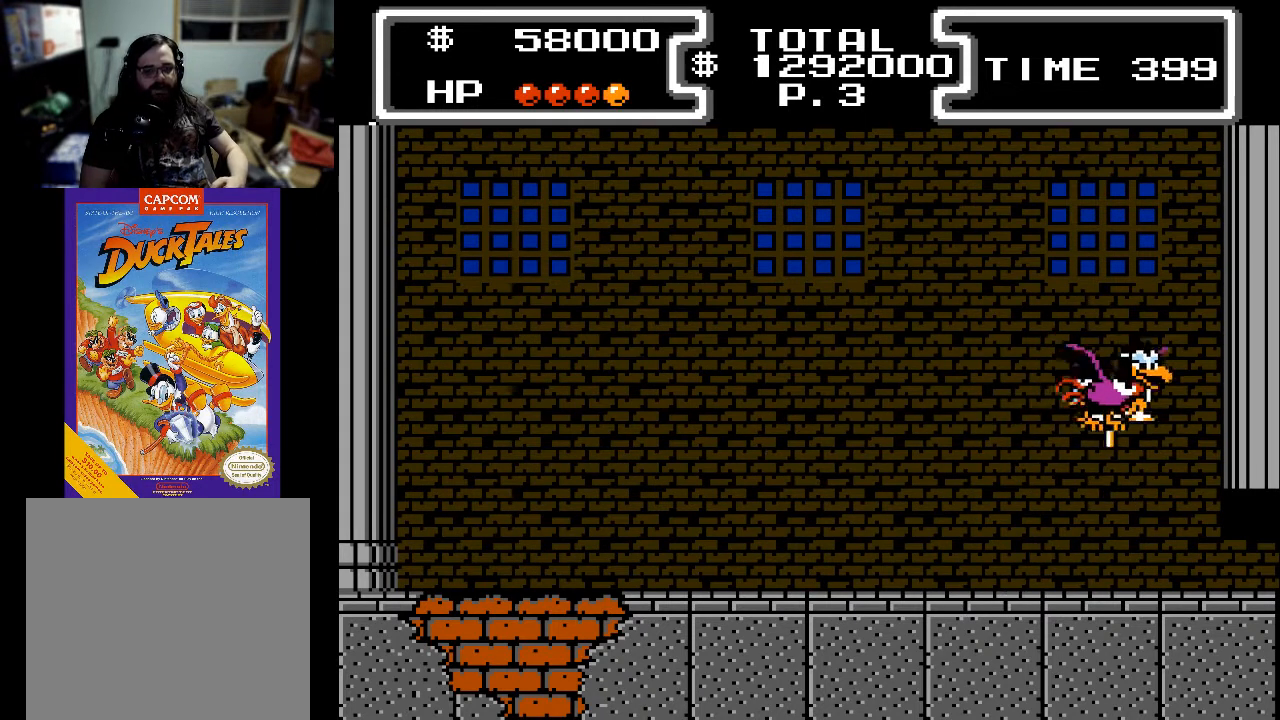
{"buttons": ["A", "X", "DPAD_DOWN"], "events": [[133, "DPAD_LEFT", "up"], [233, "X", "up"], [367, "A", "down"], [467, "X", "down"]]}
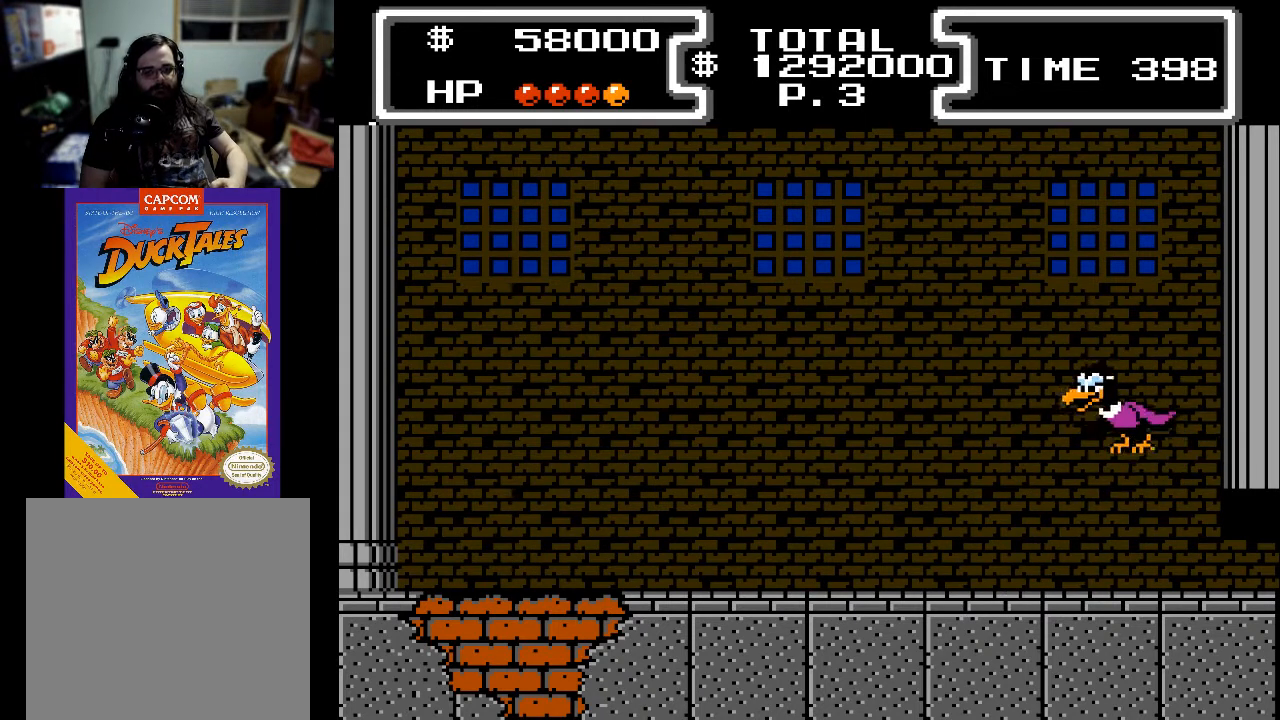
{"buttons": ["X", "DPAD_DOWN", "DPAD_LEFT"], "events": [[67, "DPAD_RIGHT", "down"], [133, "DPAD_RIGHT", "up"], [200, "A", "up"], [200, "DPAD_LEFT", "down"]]}
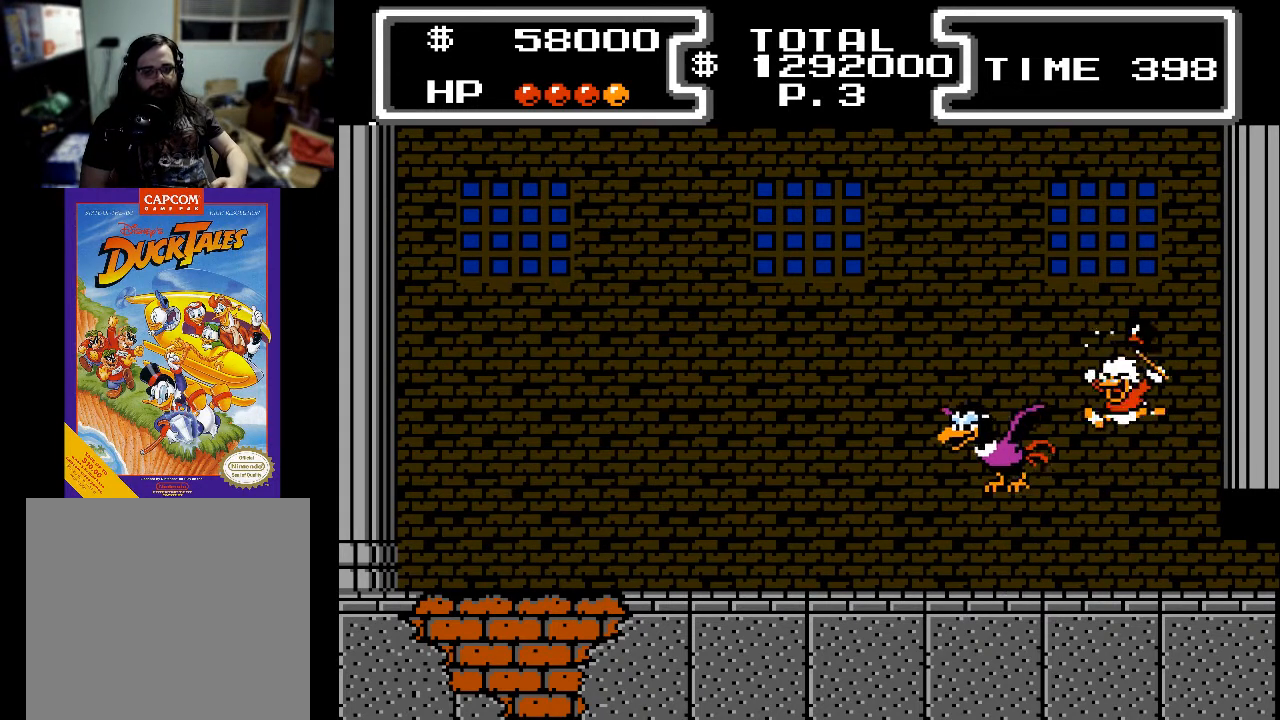
{"buttons": [], "events": [[100, "DPAD_LEFT", "up"], [133, "DPAD_RIGHT", "down"], [233, "DPAD_RIGHT", "up"], [300, "X", "up"], [333, "DPAD_LEFT", "down"], [400, "DPAD_DOWN", "up"], [500, "DPAD_LEFT", "up"]]}
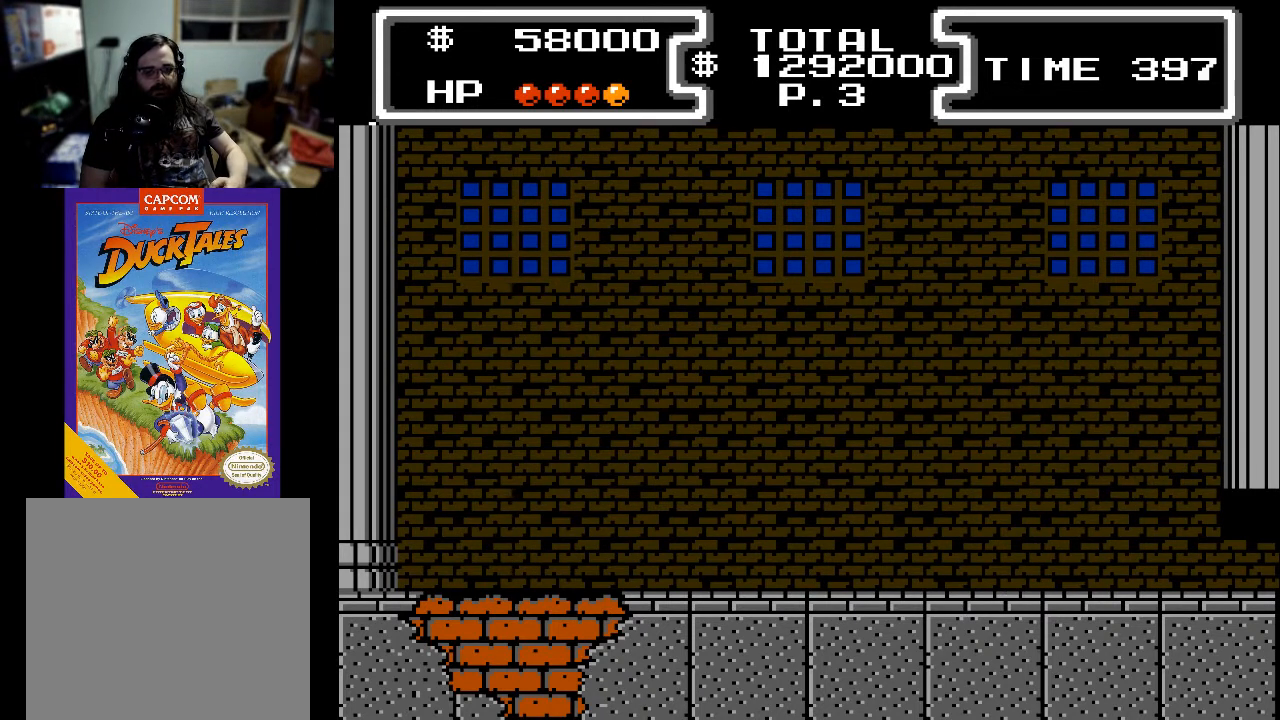
{"buttons": [], "events": []}
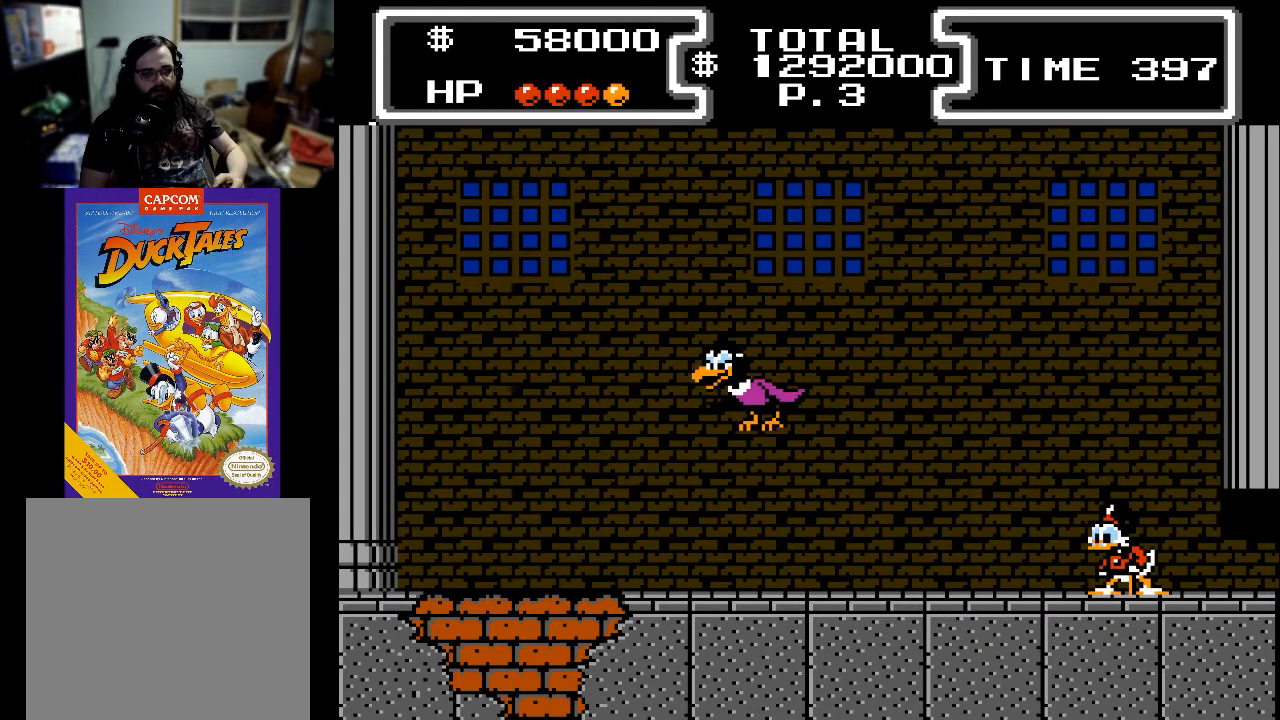
{"buttons": [], "events": [[100, "DPAD_LEFT", "down"], [467, "DPAD_LEFT", "up"]]}
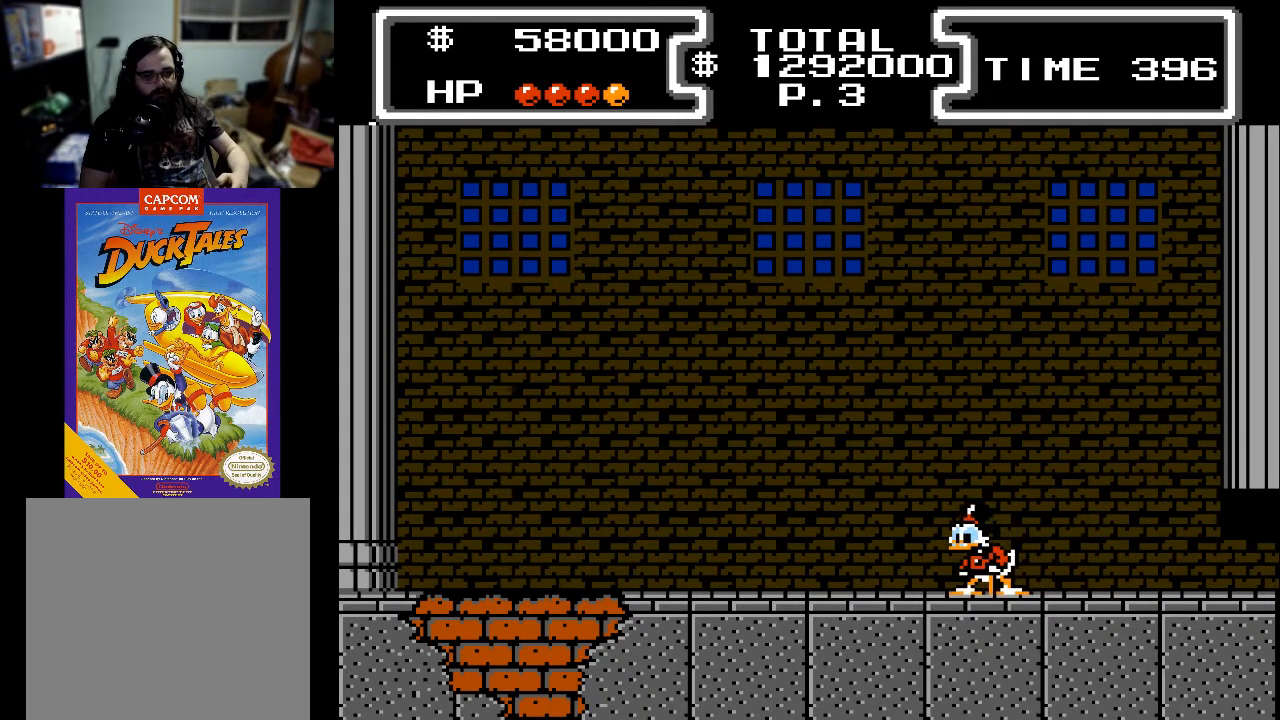
{"buttons": ["DPAD_LEFT"], "events": [[333, "DPAD_LEFT", "down"]]}
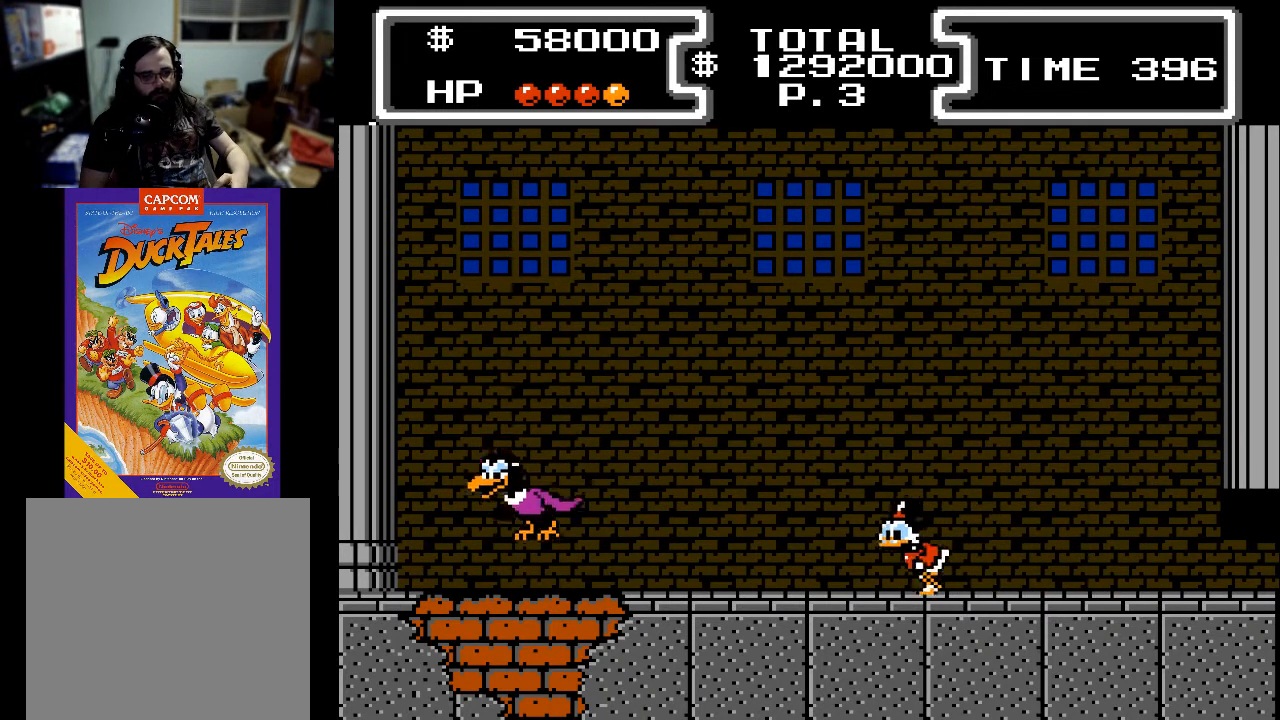
{"buttons": ["DPAD_LEFT"], "events": [[200, "DPAD_LEFT", "up"], [367, "DPAD_LEFT", "down"]]}
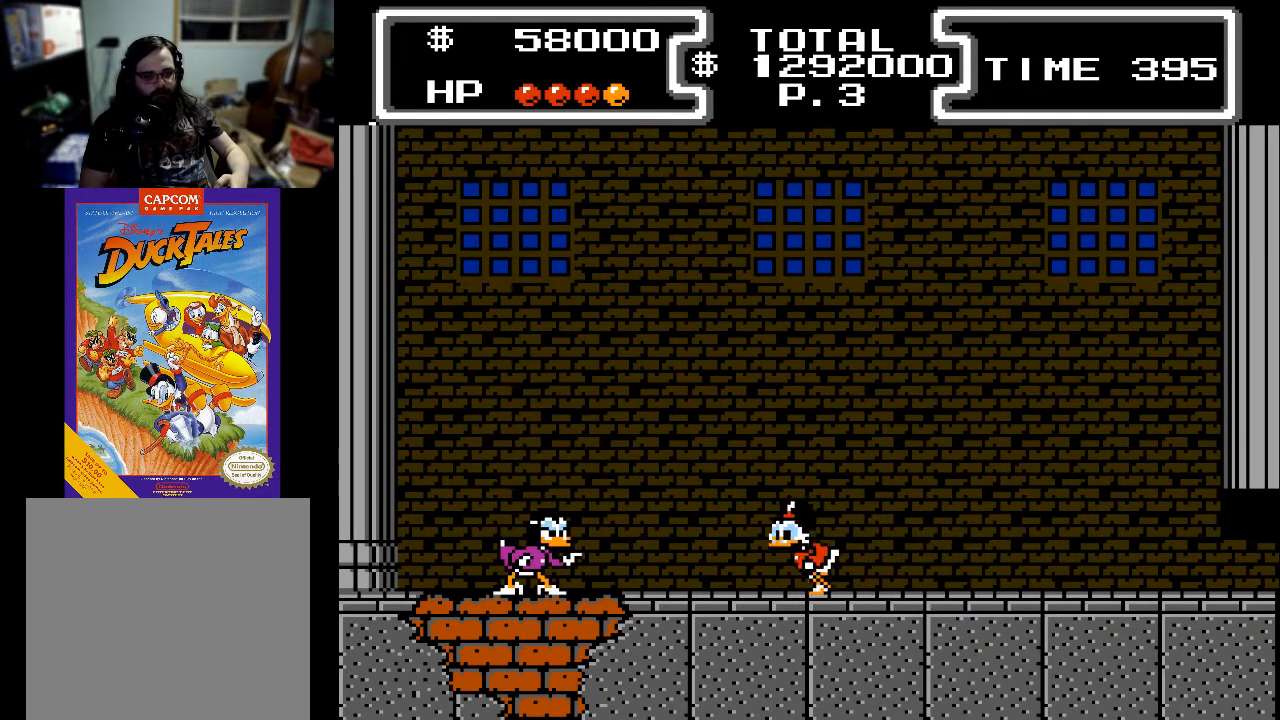
{"buttons": ["A", "X", "DPAD_DOWN", "DPAD_LEFT"], "events": [[200, "A", "down"], [267, "DPAD_DOWN", "down"], [333, "X", "down"]]}
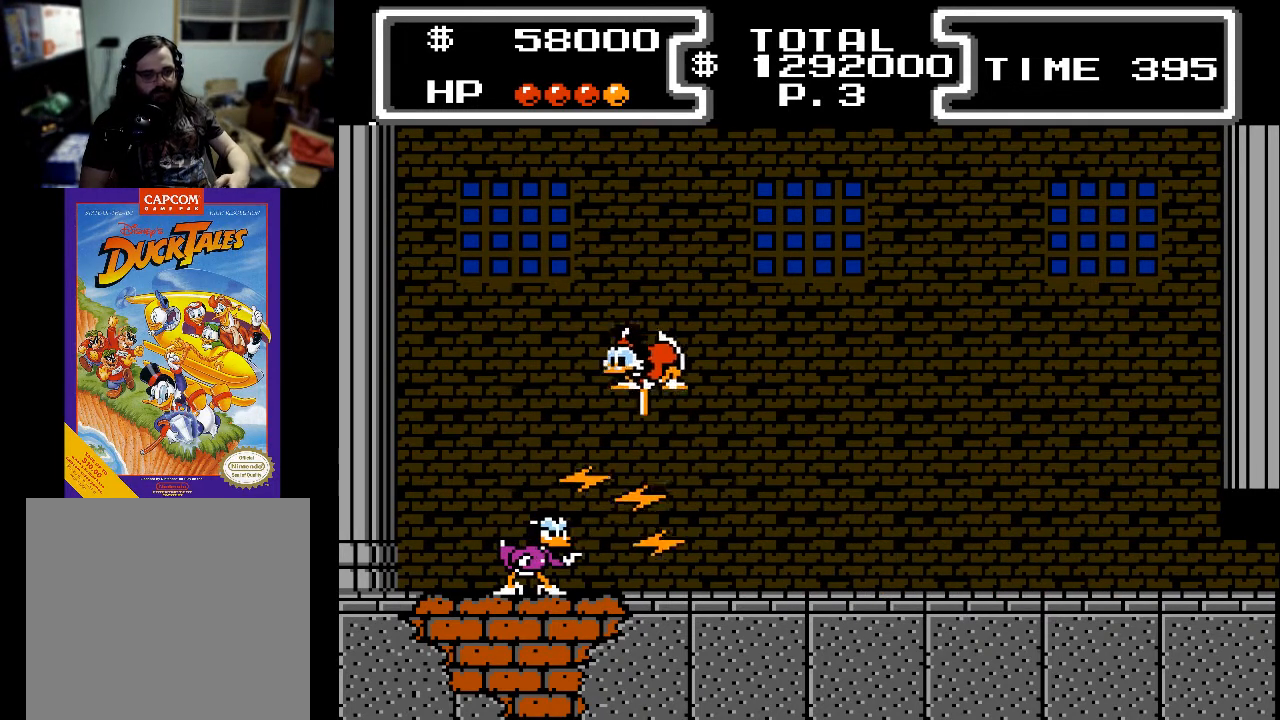
{"buttons": ["X", "DPAD_DOWN", "DPAD_LEFT"], "events": [[267, "A", "up"]]}
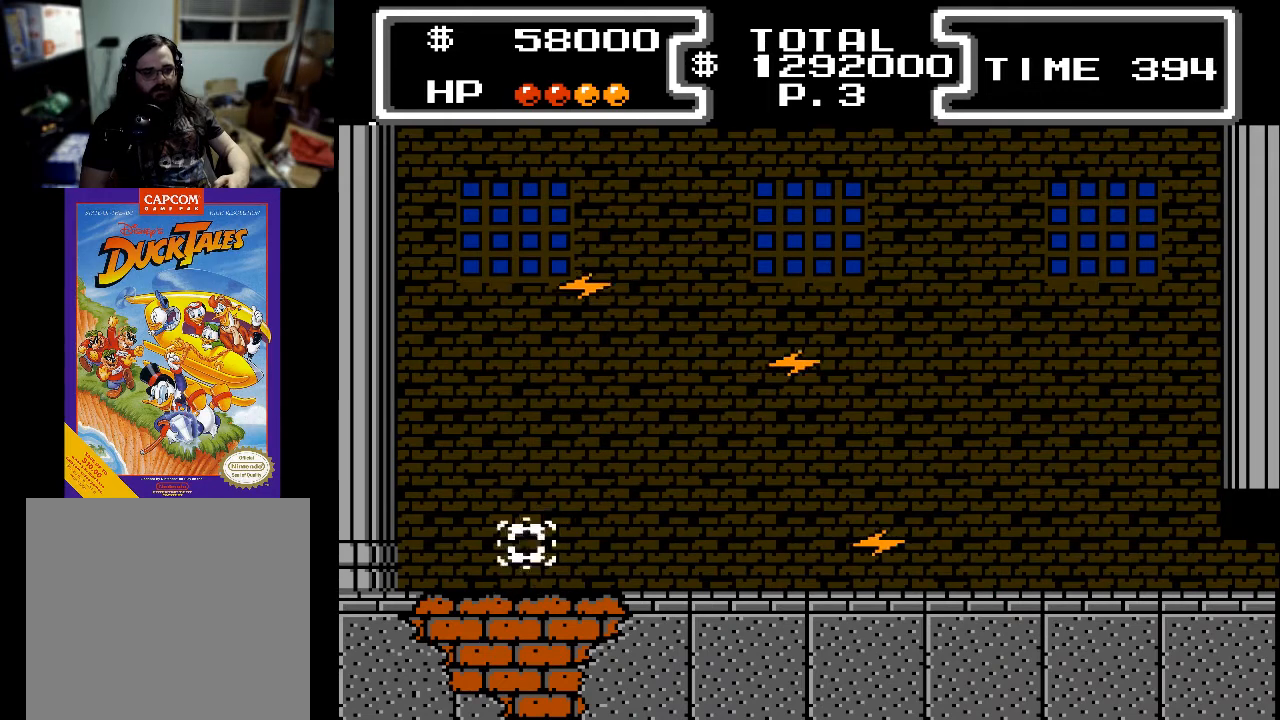
{"buttons": ["DPAD_RIGHT"], "events": [[300, "DPAD_LEFT", "up"], [367, "DPAD_RIGHT", "down"], [467, "DPAD_DOWN", "up"], [500, "X", "up"]]}
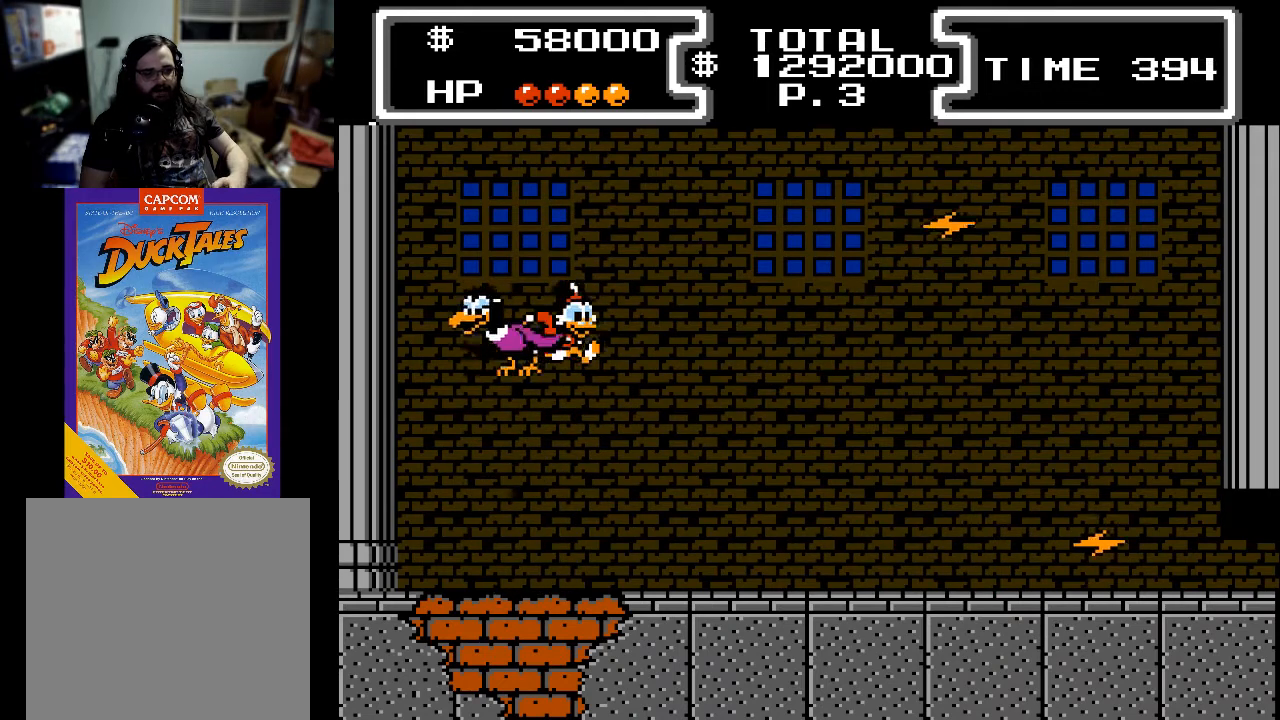
{"buttons": ["DPAD_RIGHT"], "events": []}
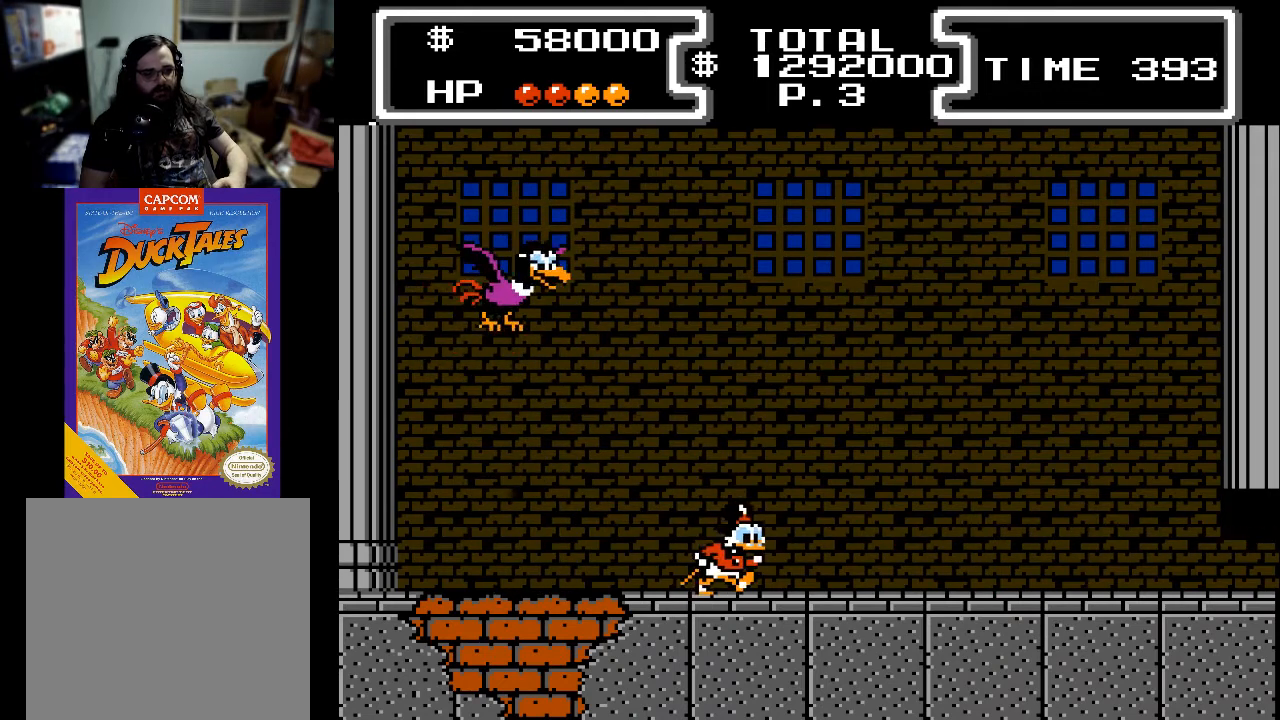
{"buttons": ["DPAD_RIGHT"], "events": []}
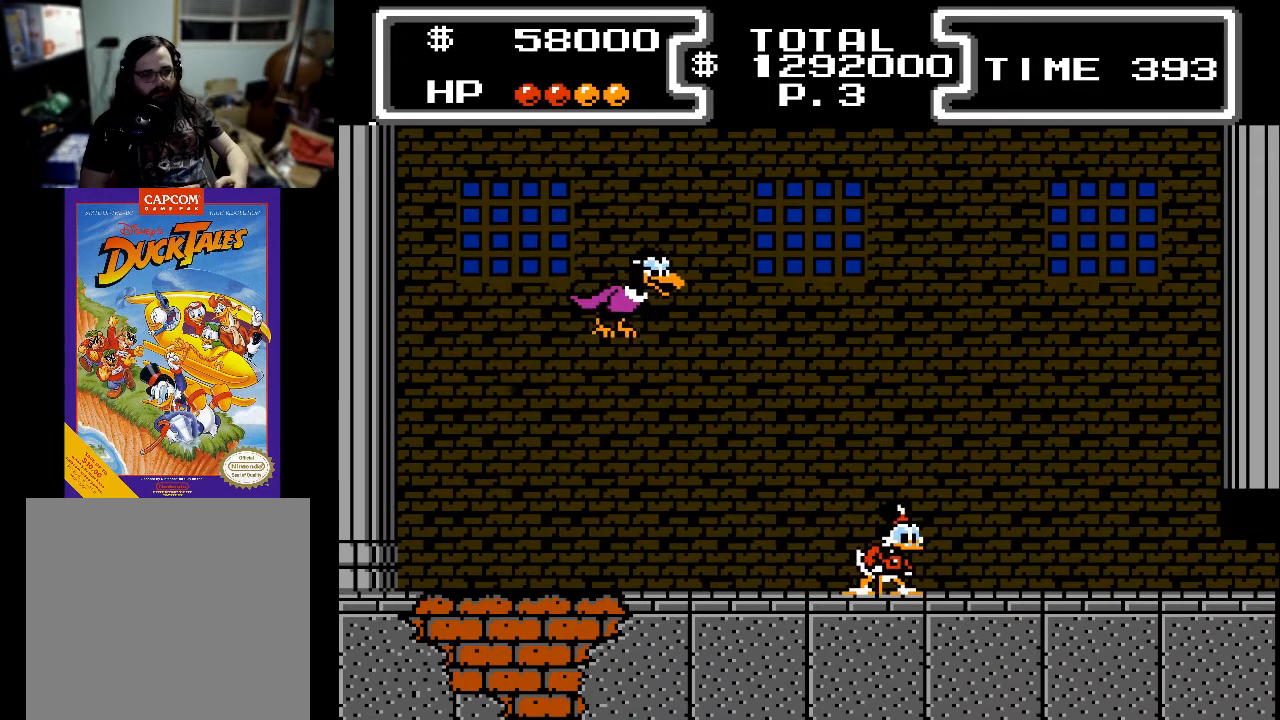
{"buttons": ["X", "DPAD_DOWN", "DPAD_RIGHT"], "events": [[33, "DPAD_RIGHT", "up"], [200, "A", "down"], [200, "X", "down"], [233, "DPAD_RIGHT", "down"], [267, "DPAD_DOWN", "down"], [333, "A", "up"]]}
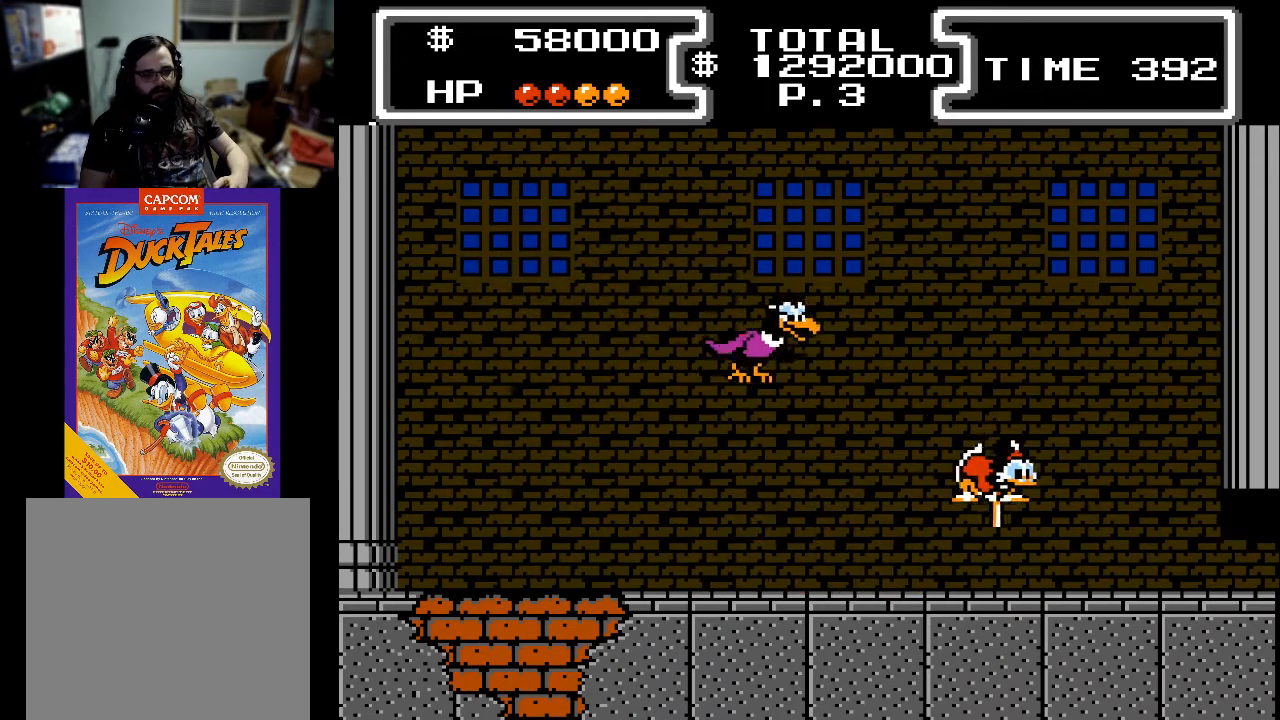
{"buttons": ["X", "DPAD_DOWN", "DPAD_RIGHT"], "events": [[100, "DPAD_RIGHT", "up"], [367, "DPAD_RIGHT", "down"]]}
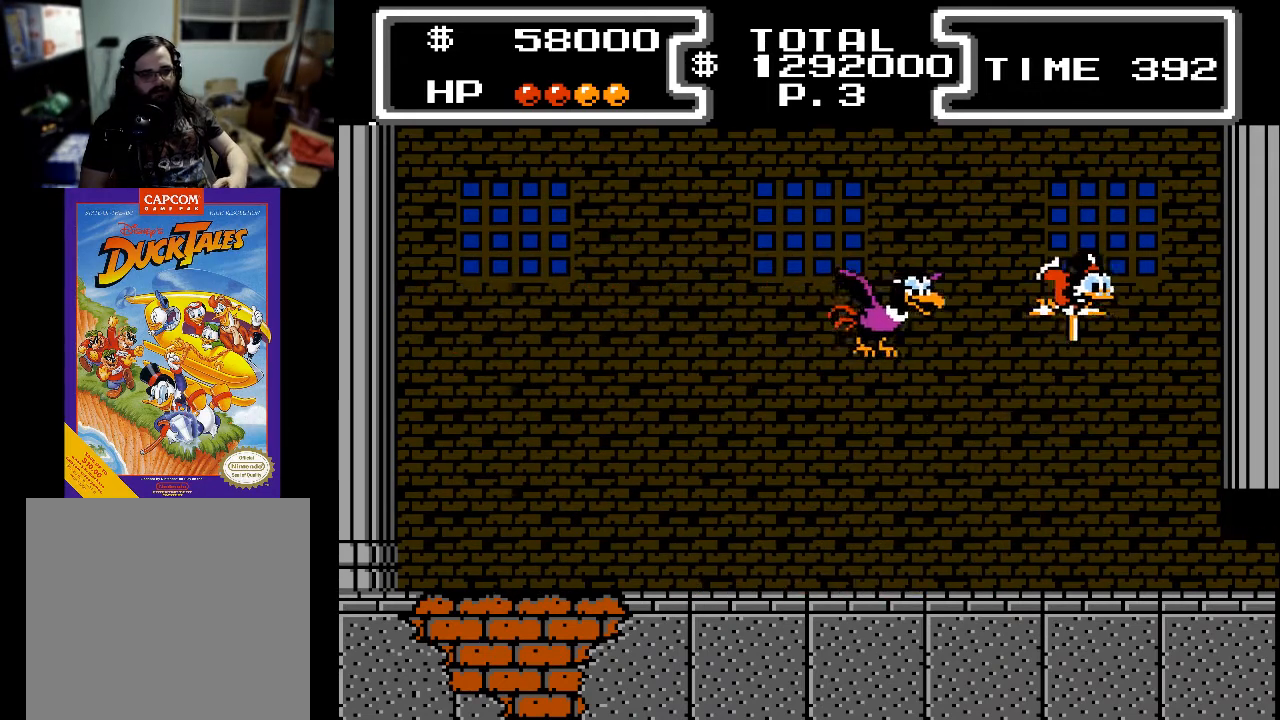
{"buttons": ["DPAD_LEFT"], "events": [[67, "DPAD_RIGHT", "up"], [100, "X", "up"], [133, "DPAD_DOWN", "up"], [233, "DPAD_RIGHT", "down"], [333, "DPAD_RIGHT", "up"], [367, "DPAD_LEFT", "down"]]}
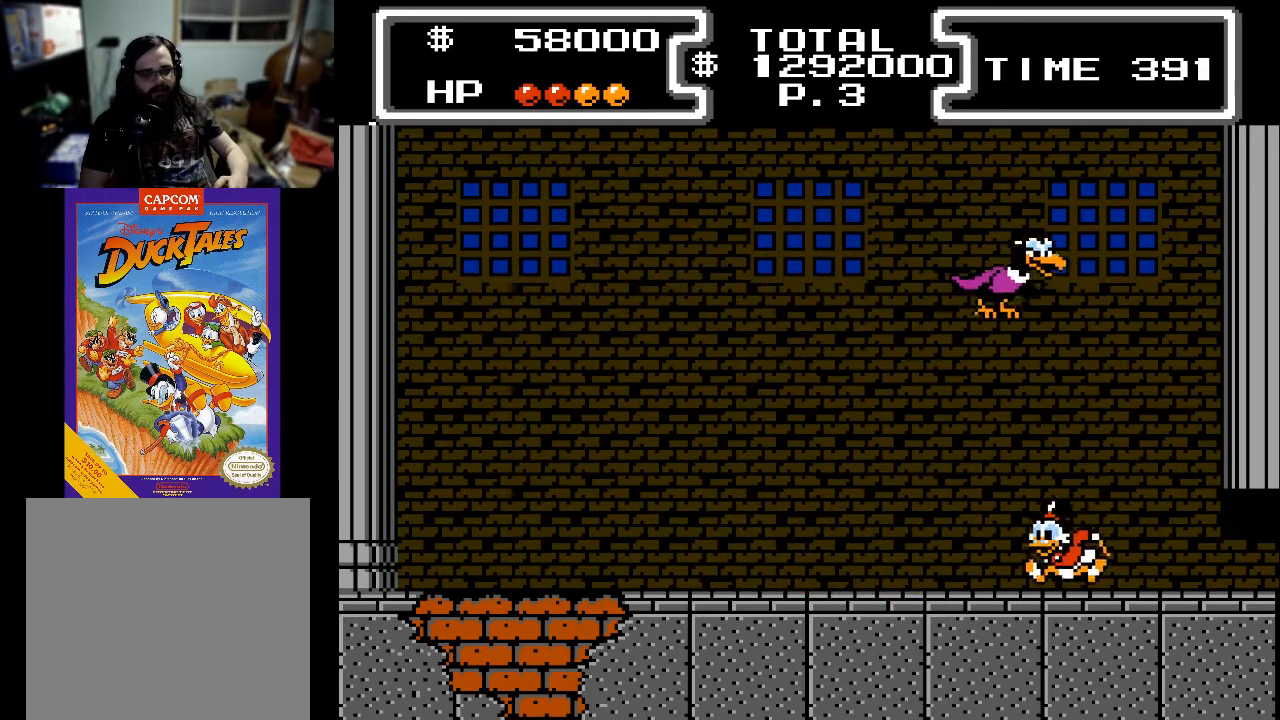
{"buttons": ["DPAD_LEFT"], "events": []}
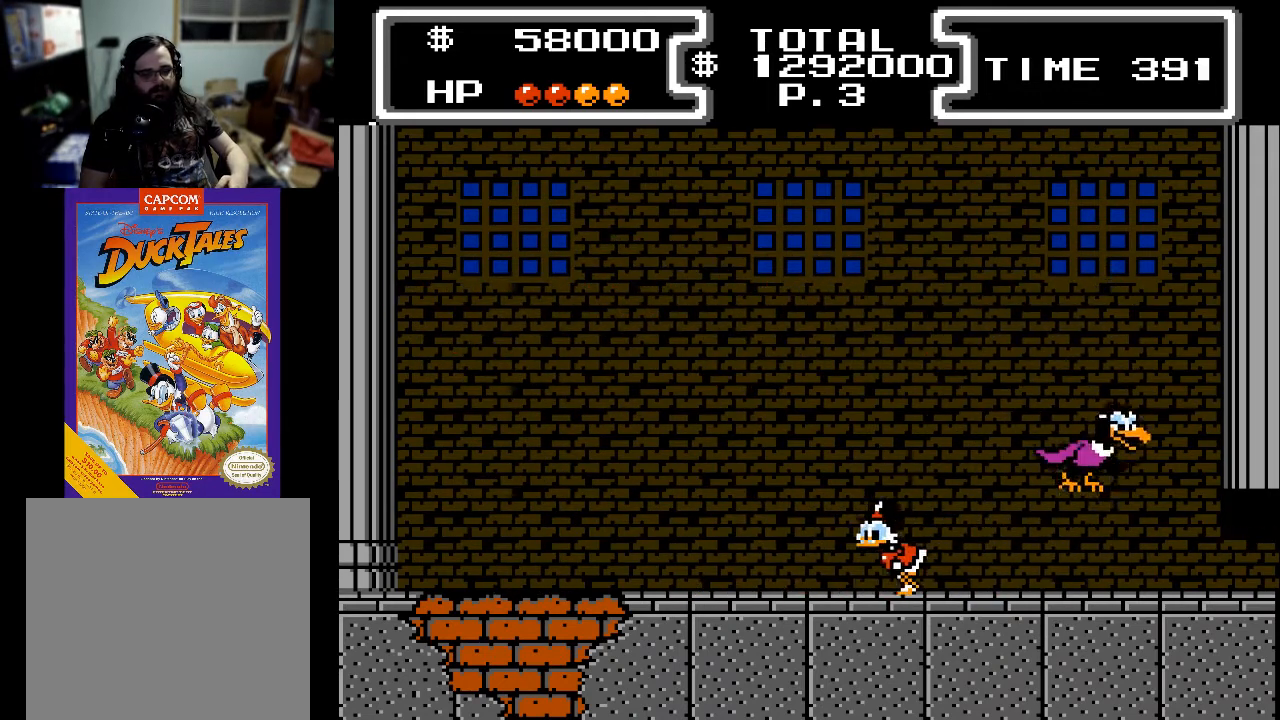
{"buttons": ["A", "X", "DPAD_DOWN", "DPAD_RIGHT"], "events": [[233, "DPAD_LEFT", "up"], [233, "DPAD_RIGHT", "down"], [367, "A", "down"], [400, "DPAD_DOWN", "down"], [467, "X", "down"]]}